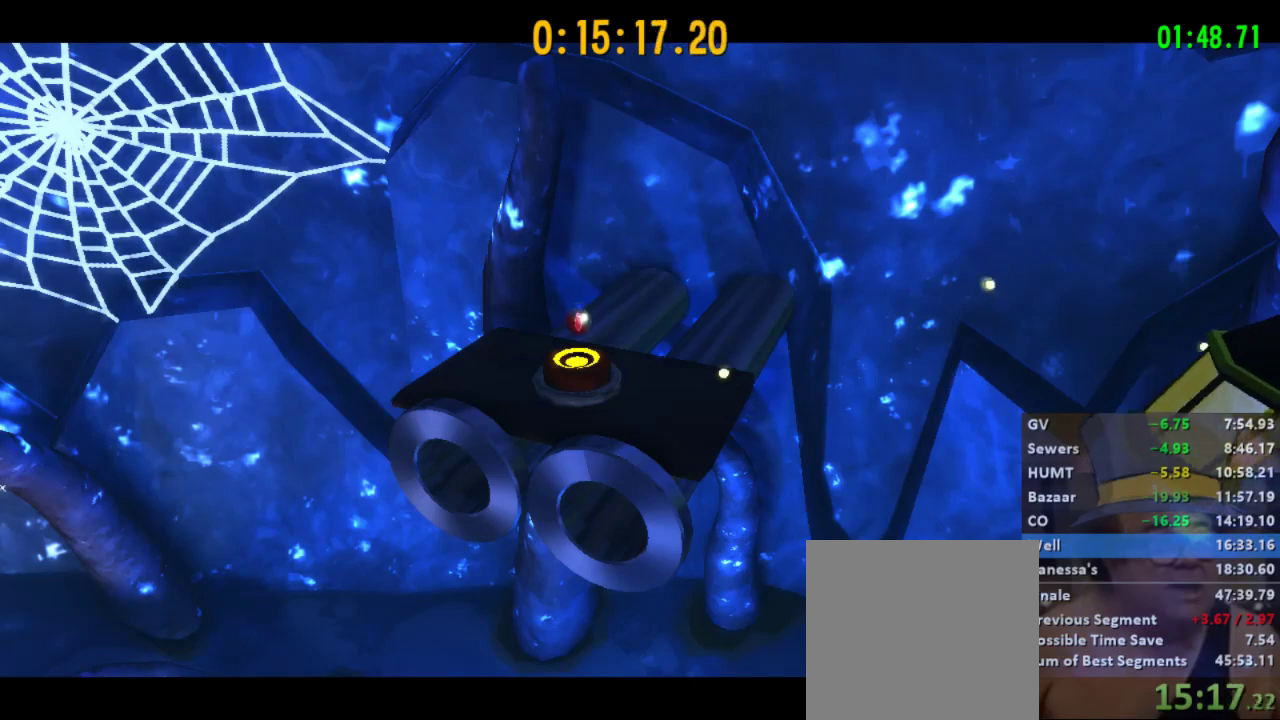
Gameplay with a controller (Xbox layout); each line is a JSON object with the inputs held at the frame after it. "button_events" lists button changes between this image and that frame as [ms after this image, input, new state], when the widget could be followed in between (sticks are given only as held states). Not read: R2.
{"buttons": [], "left_stick": "center", "right_stick": "center", "button_events": []}
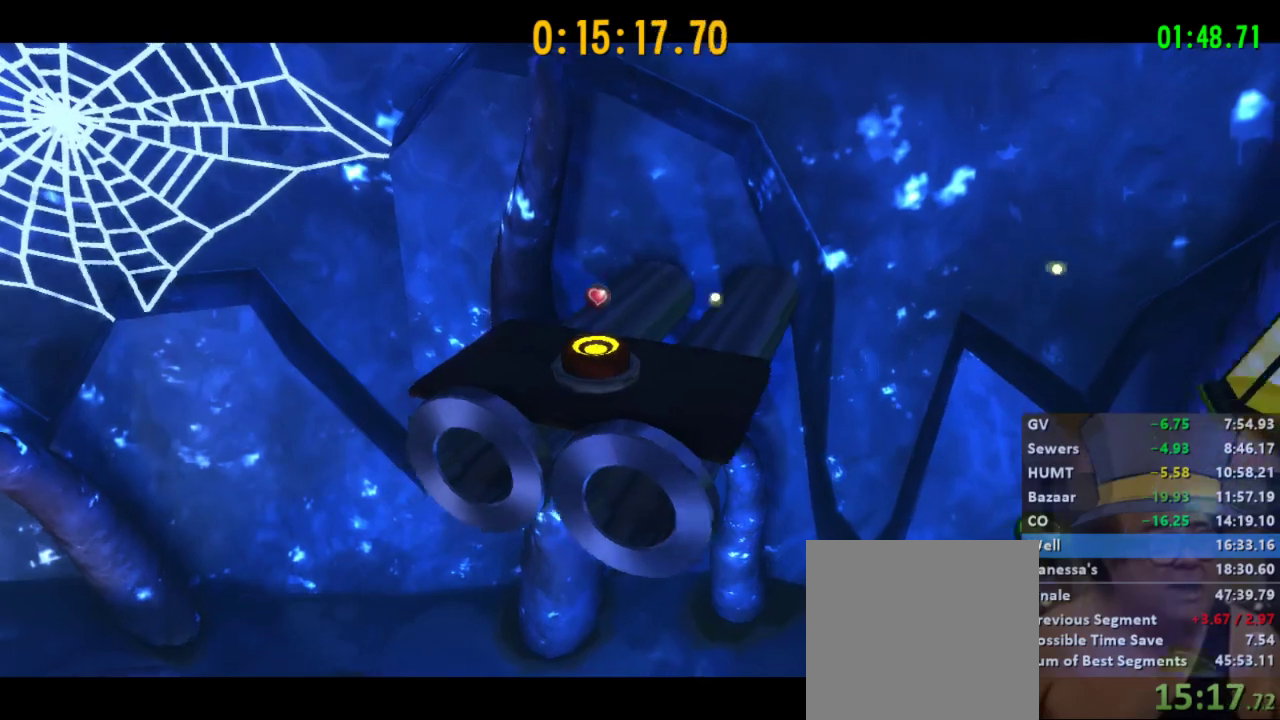
{"buttons": [], "left_stick": "center", "right_stick": "center", "button_events": []}
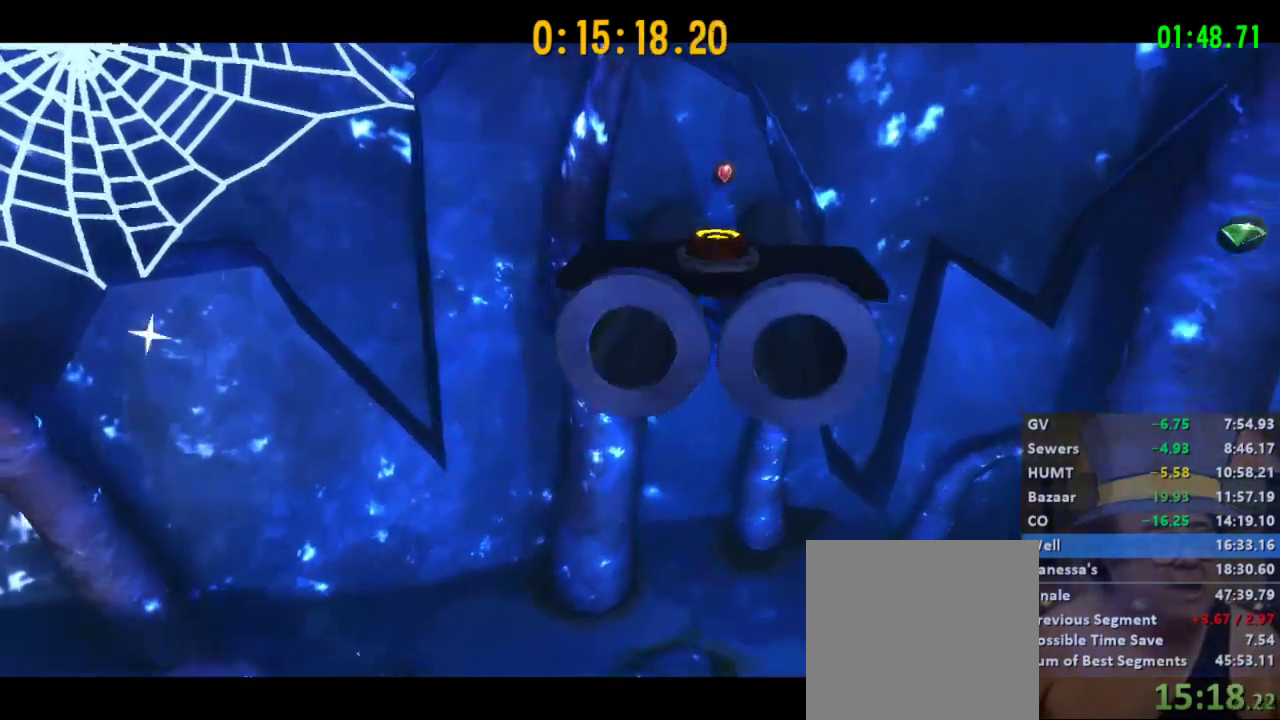
{"buttons": [], "left_stick": "down-left", "right_stick": "center", "button_events": []}
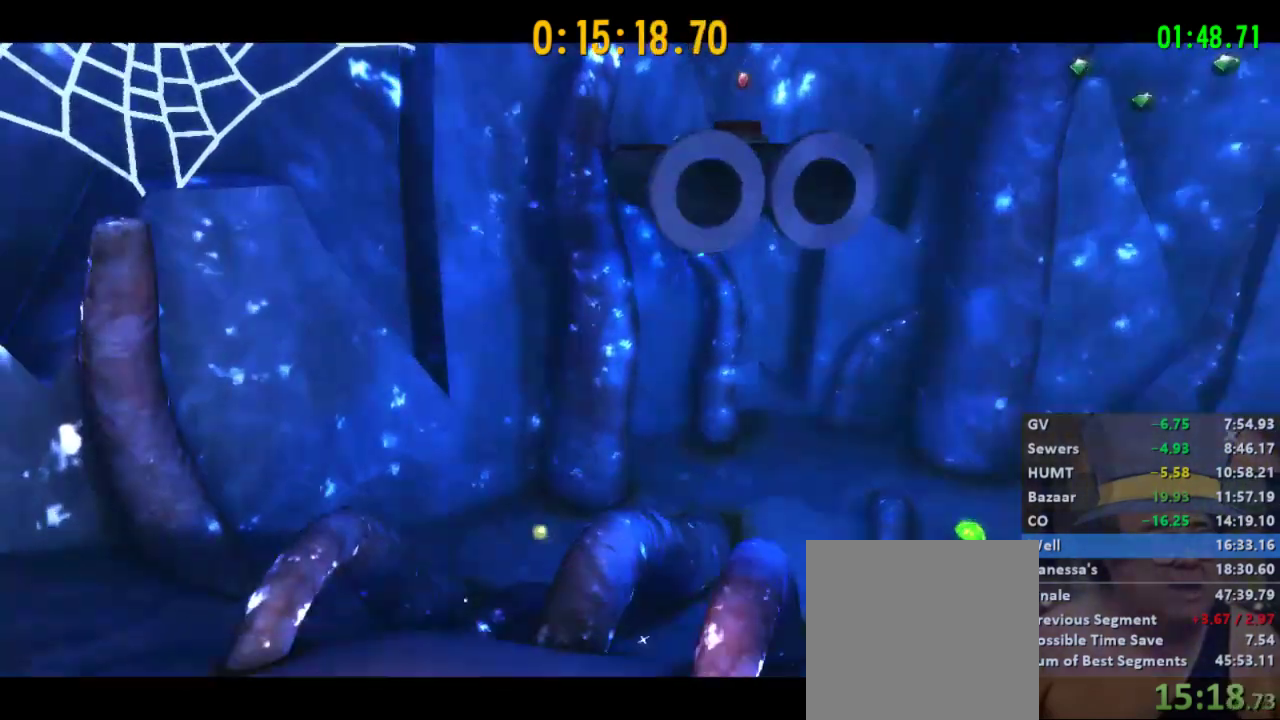
{"buttons": [], "left_stick": "center", "right_stick": "center", "button_events": []}
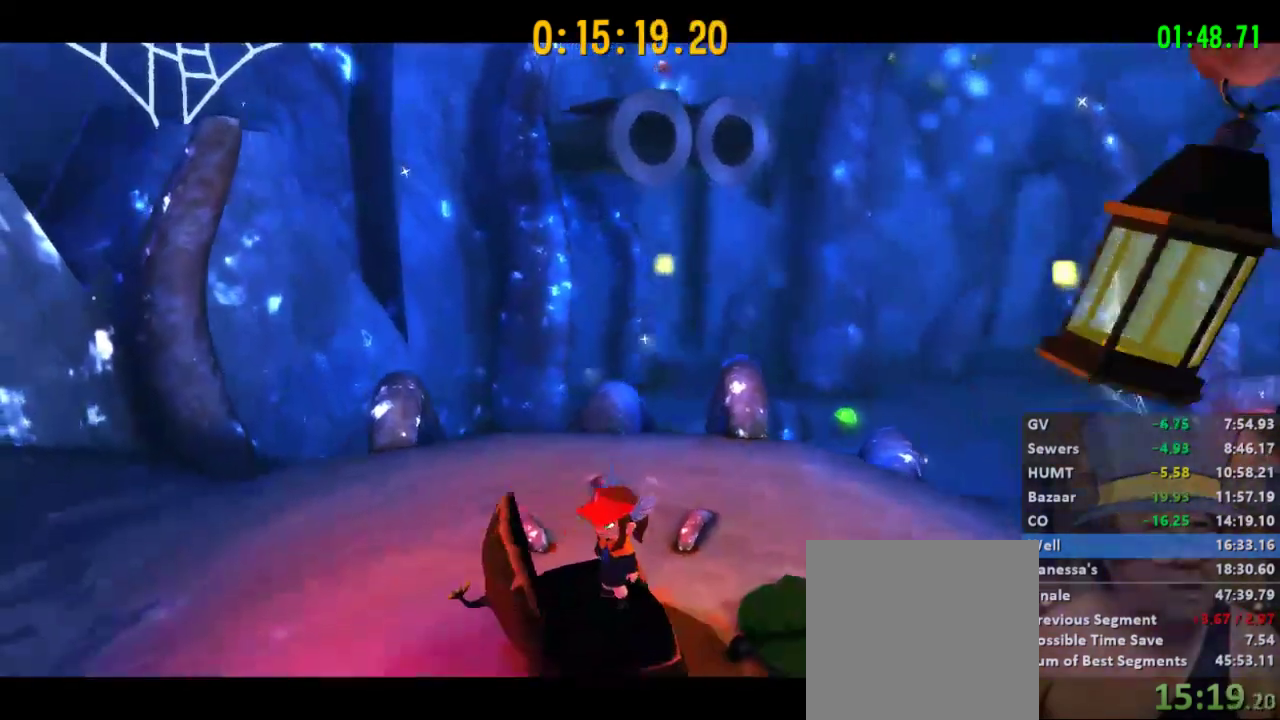
{"buttons": ["A"], "left_stick": "center", "right_stick": "center", "button_events": [[500, "A", "down"]]}
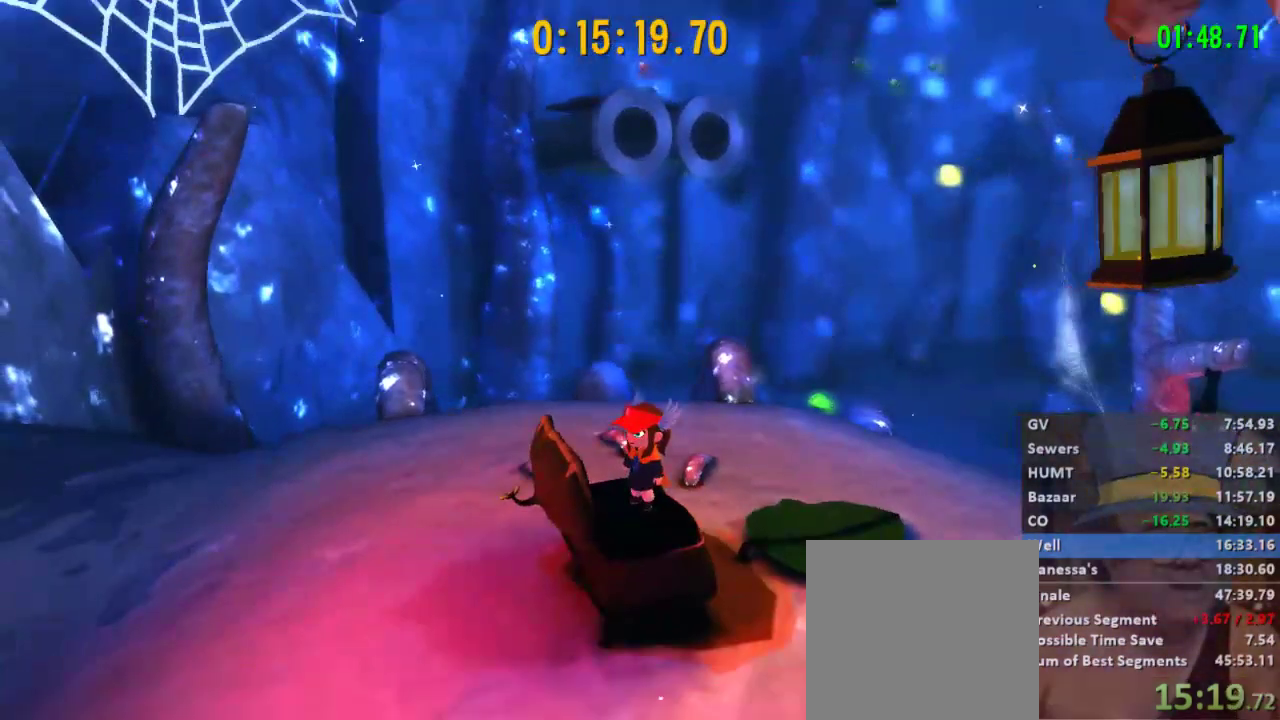
{"buttons": [], "left_stick": "right", "right_stick": "center", "button_events": [[133, "A", "up"]]}
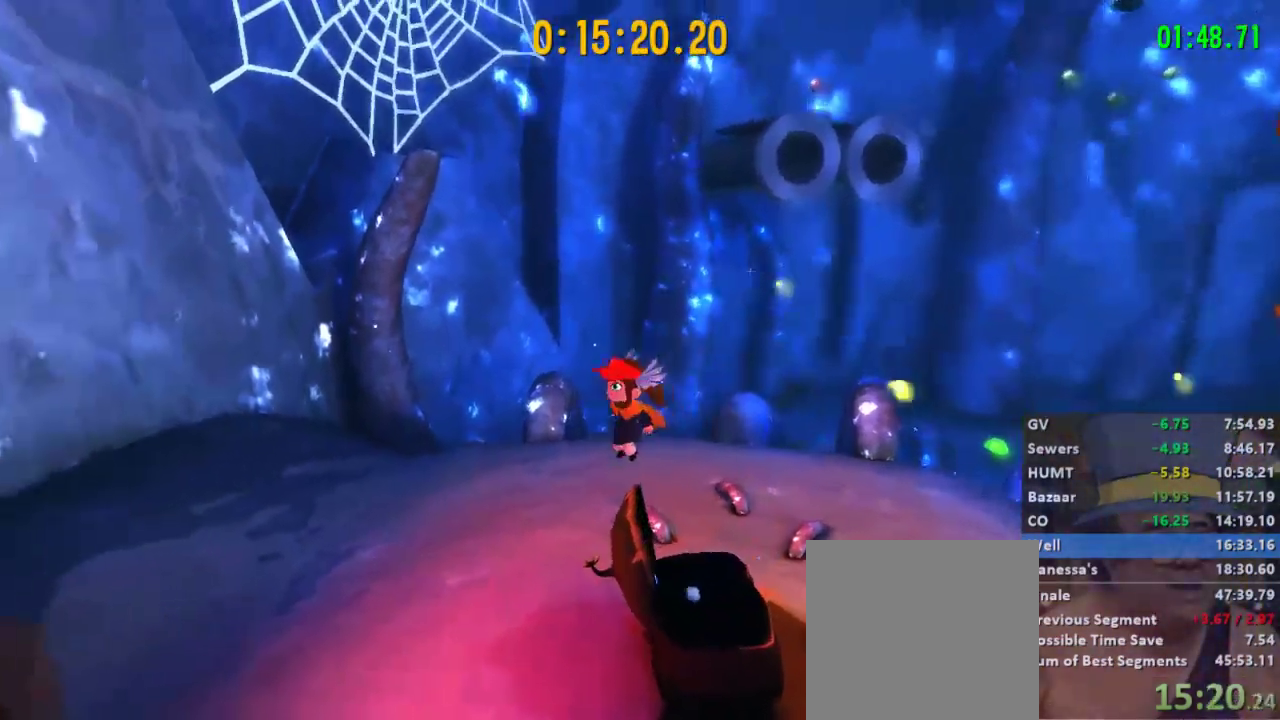
{"buttons": ["A"], "left_stick": "up-left", "right_stick": "center", "button_events": [[167, "A", "down"], [400, "A", "up"], [500, "A", "down"]]}
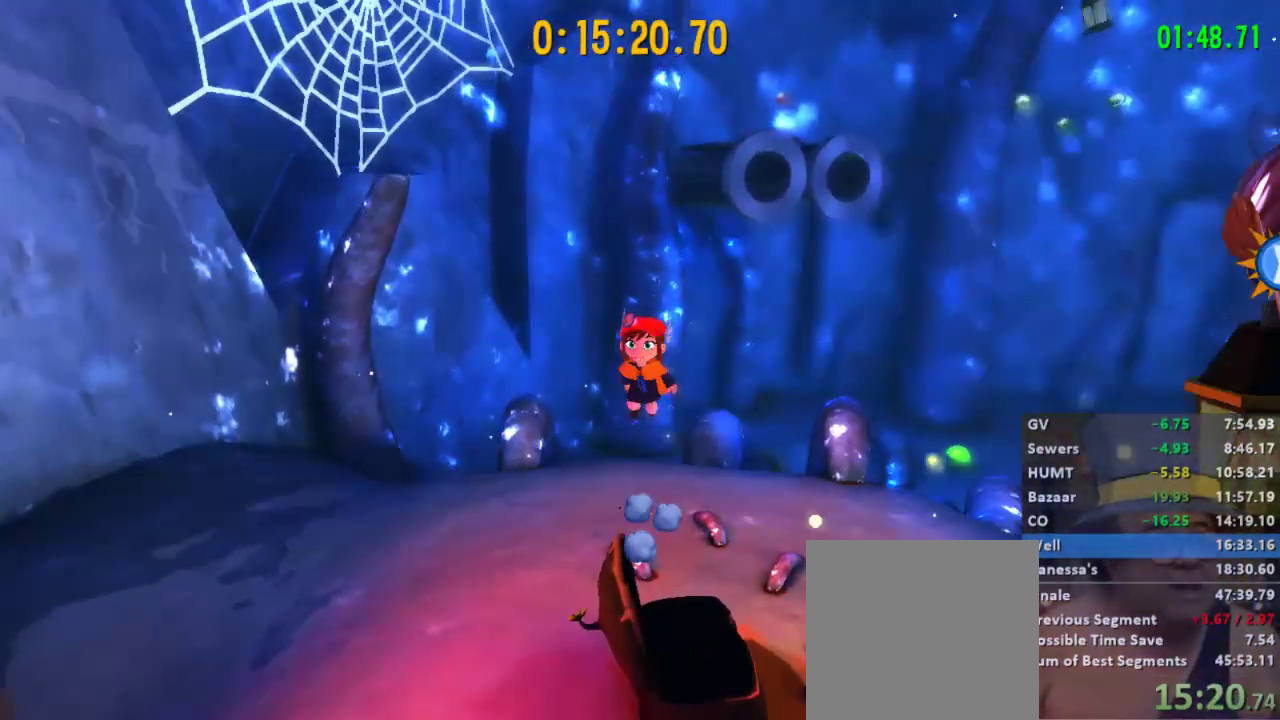
{"buttons": ["X"], "left_stick": "up", "right_stick": "center", "button_events": [[133, "X", "down"], [167, "A", "up"]]}
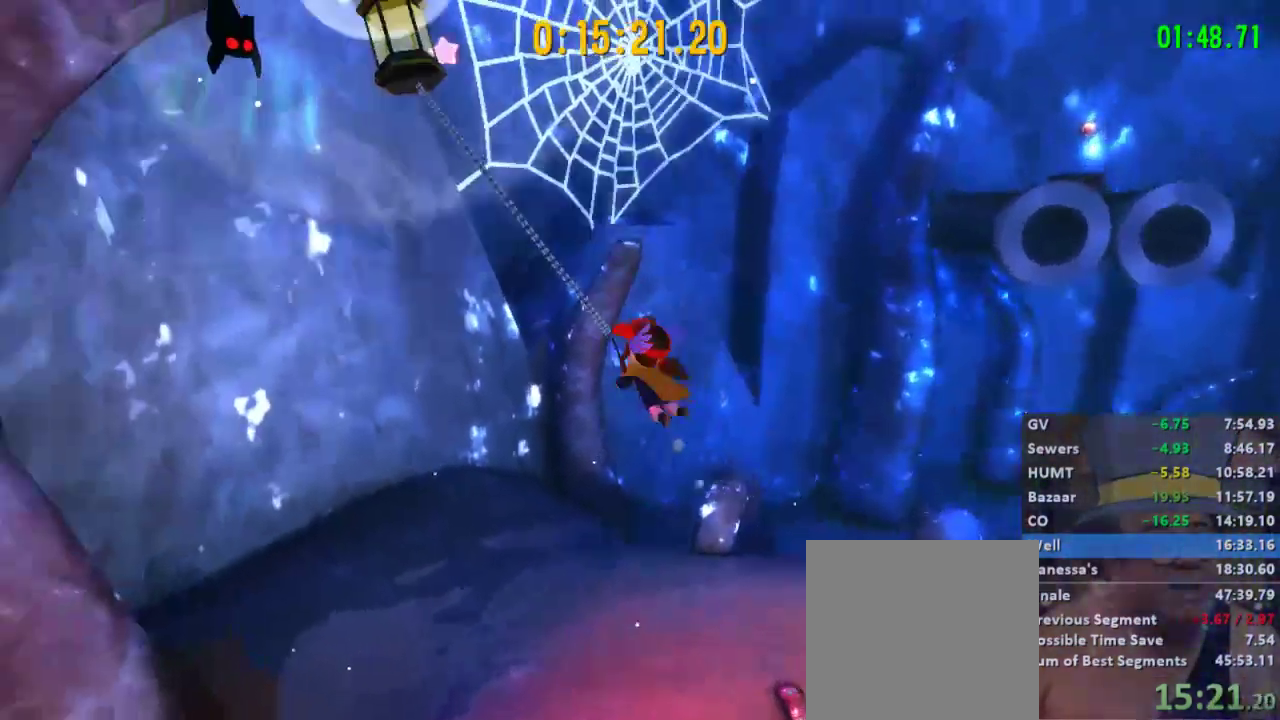
{"buttons": ["X"], "left_stick": "up", "right_stick": "center", "button_events": []}
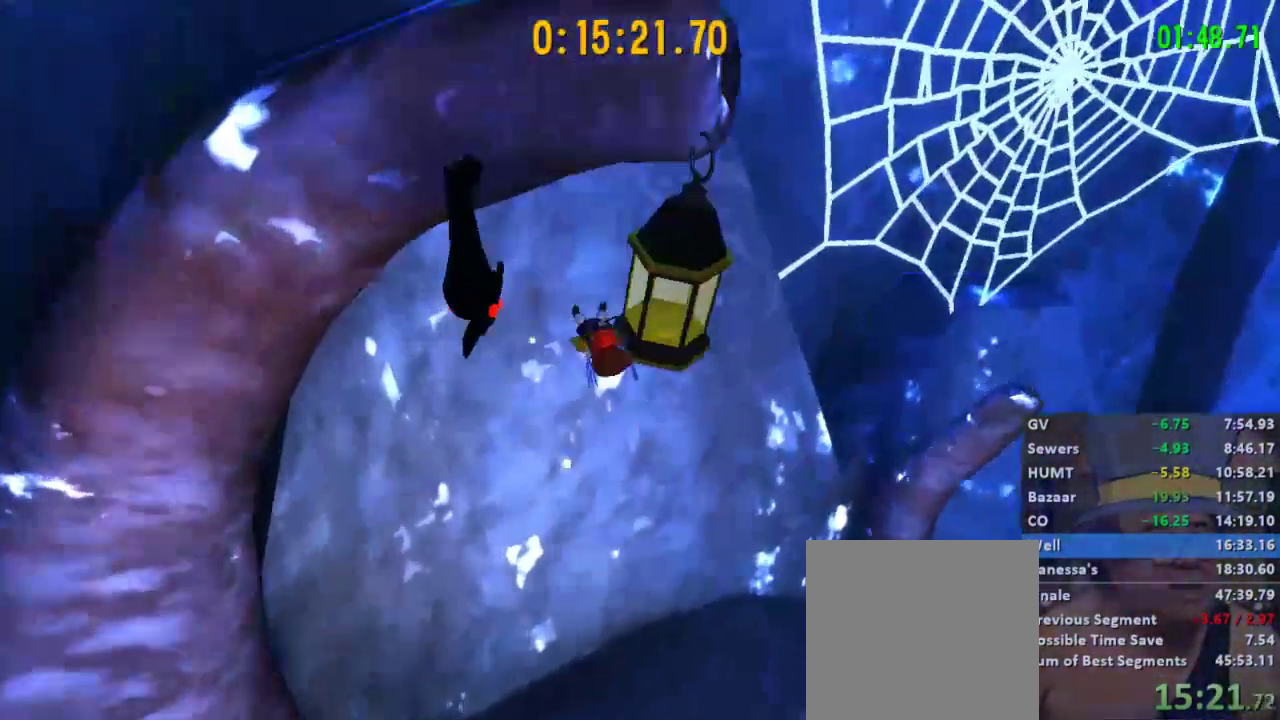
{"buttons": [], "left_stick": "down-right", "right_stick": "right", "button_events": [[100, "X", "up"]]}
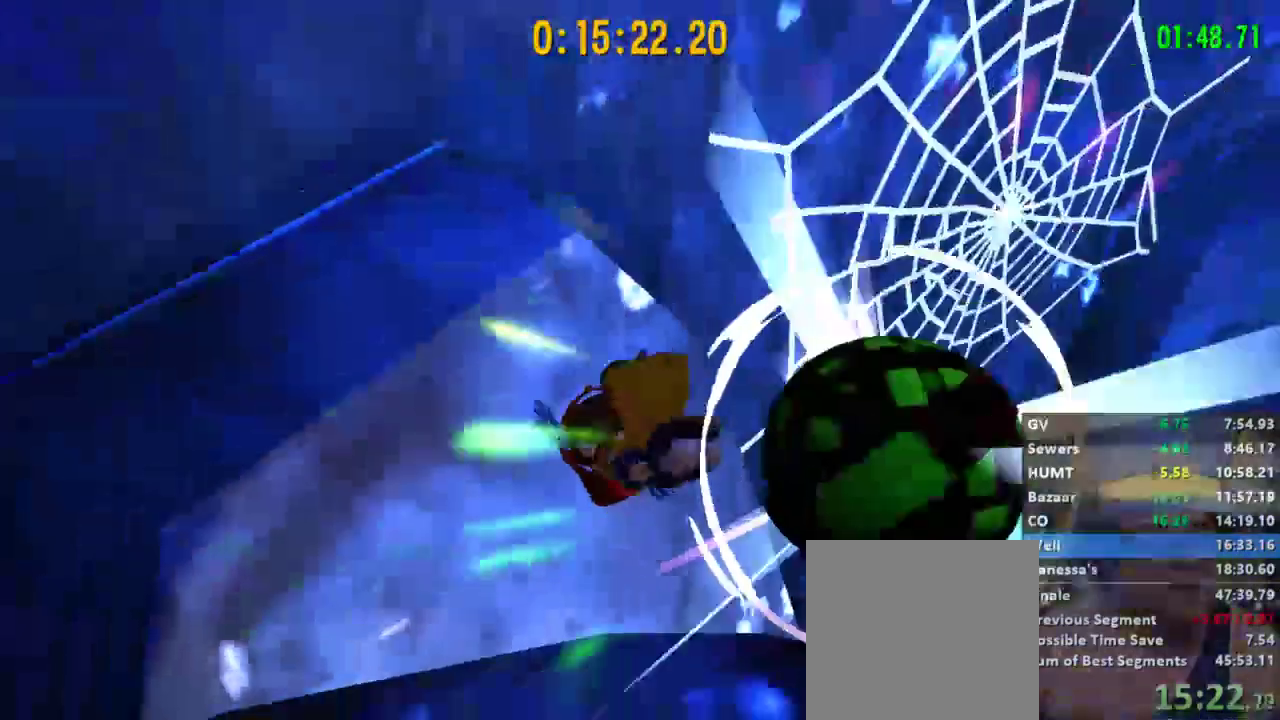
{"buttons": ["L2"], "left_stick": "up", "right_stick": "center", "button_events": [[133, "L2", "down"]]}
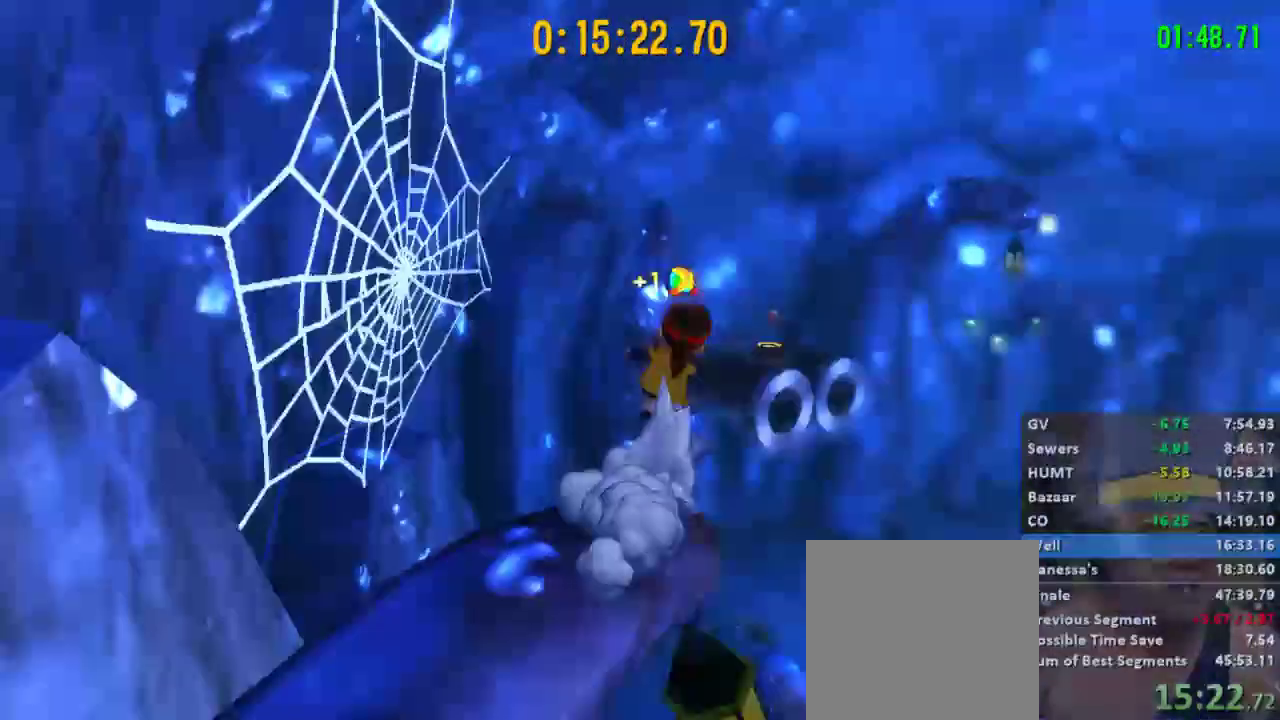
{"buttons": ["L2"], "left_stick": "up-right", "right_stick": "center", "button_events": [[67, "A", "down"], [200, "A", "up"]]}
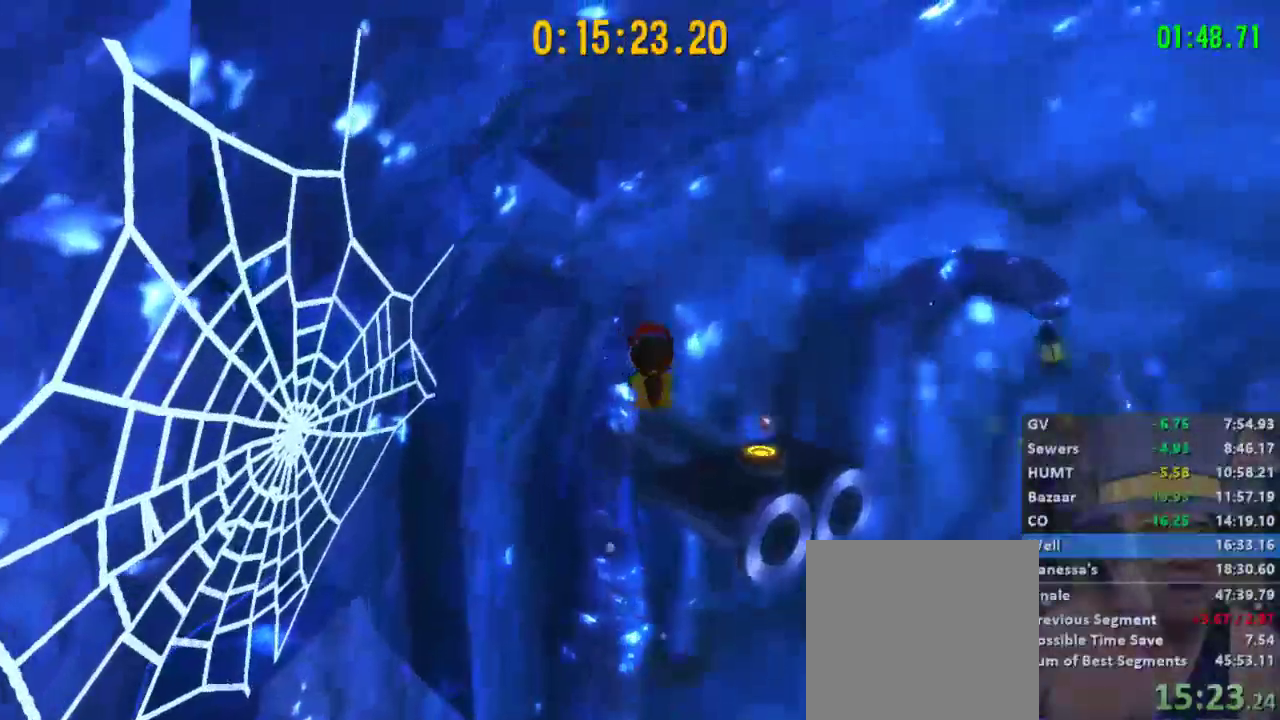
{"buttons": ["L2"], "left_stick": "up-right", "right_stick": "center"}
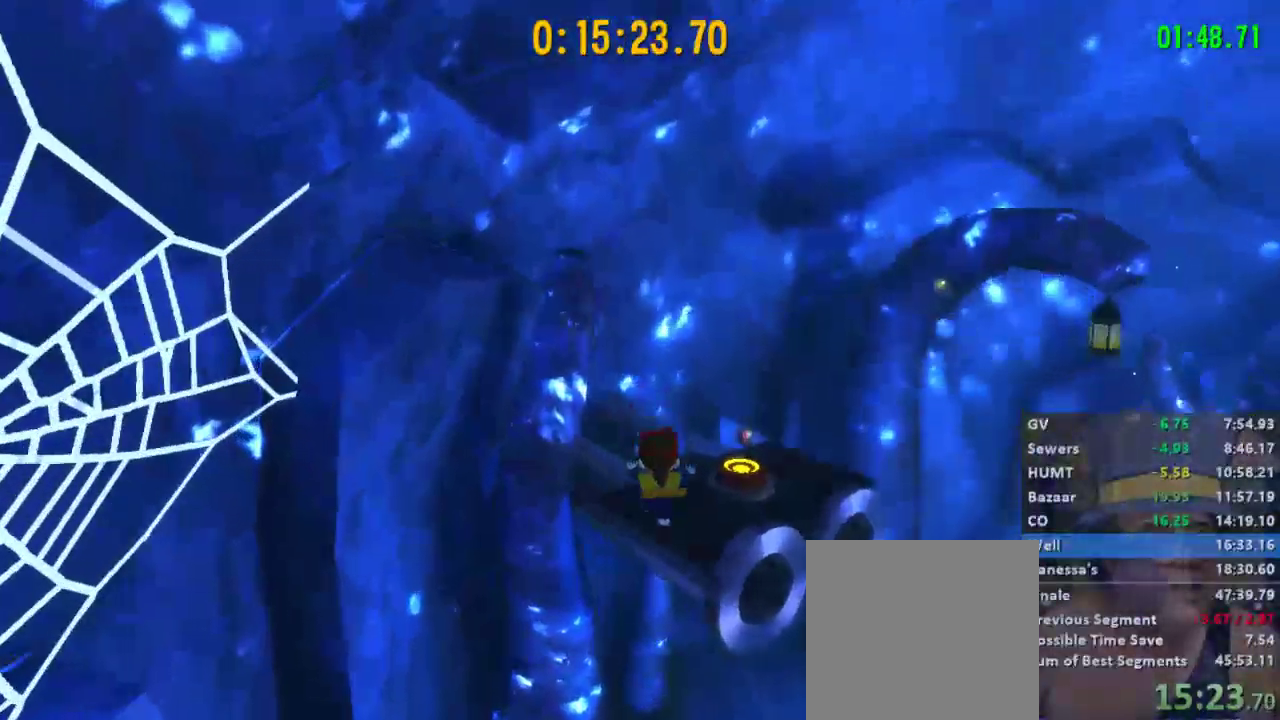
{"buttons": ["L2"], "left_stick": "up", "right_stick": "center"}
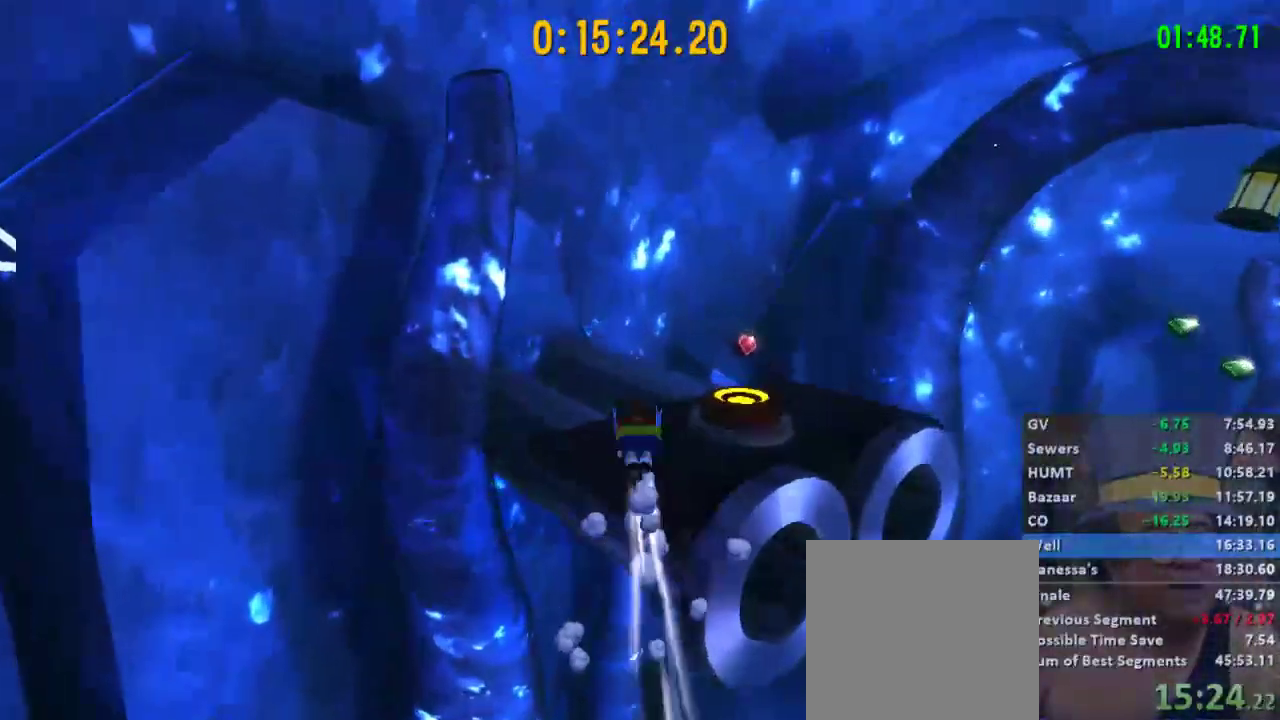
{"buttons": ["L2"], "left_stick": "right", "right_stick": "center", "button_events": []}
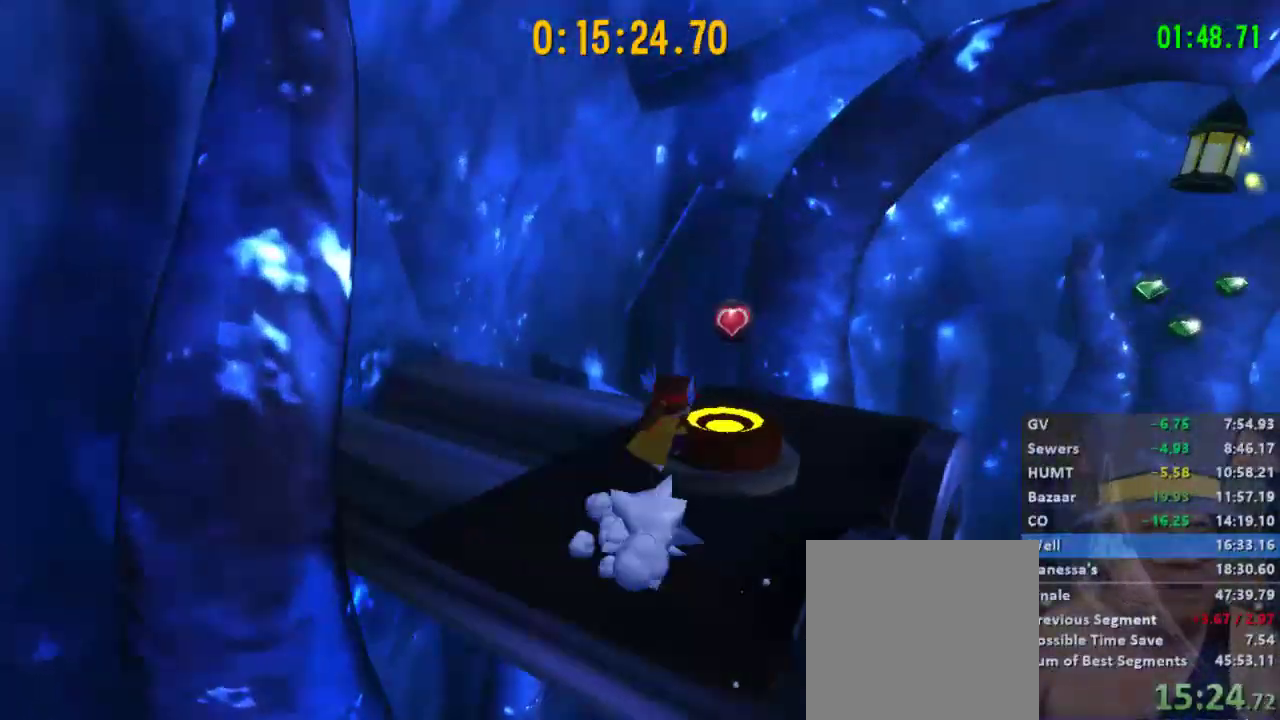
{"buttons": ["L2"], "left_stick": "right", "right_stick": "center", "button_events": [[67, "A", "down"], [200, "A", "up"]]}
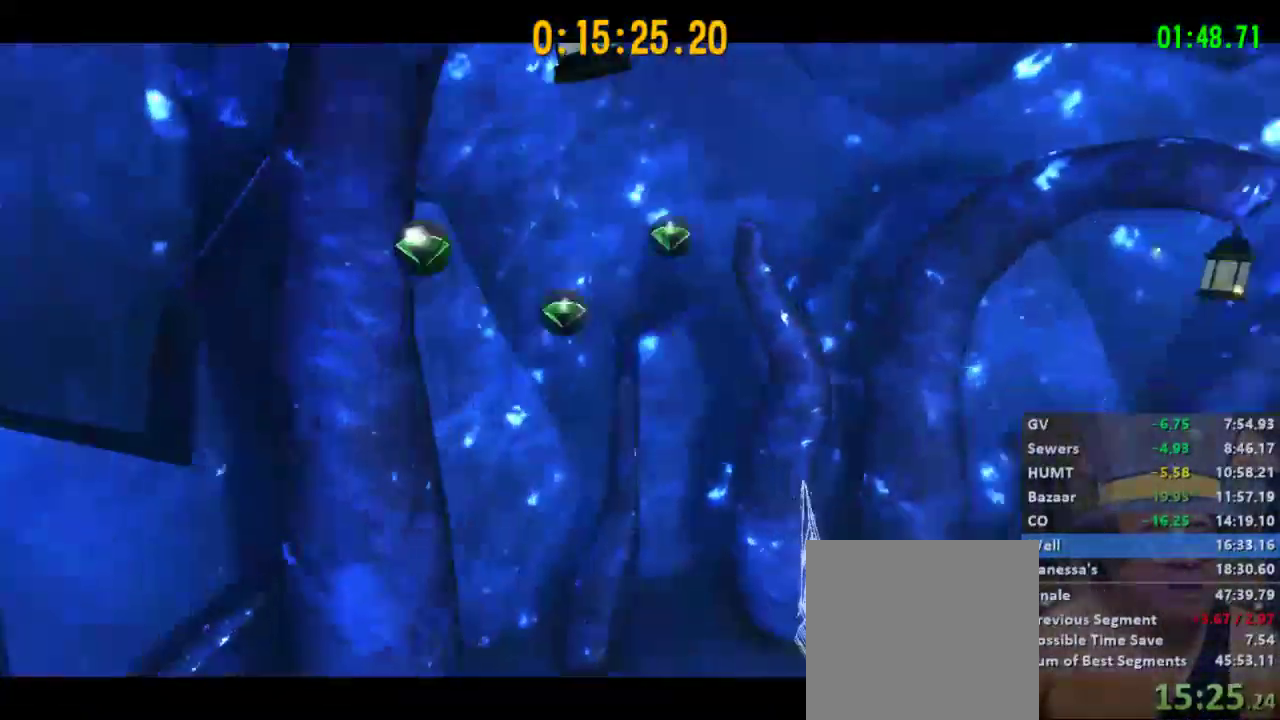
{"buttons": [], "left_stick": "right", "right_stick": "center", "button_events": [[33, "L2", "up"]]}
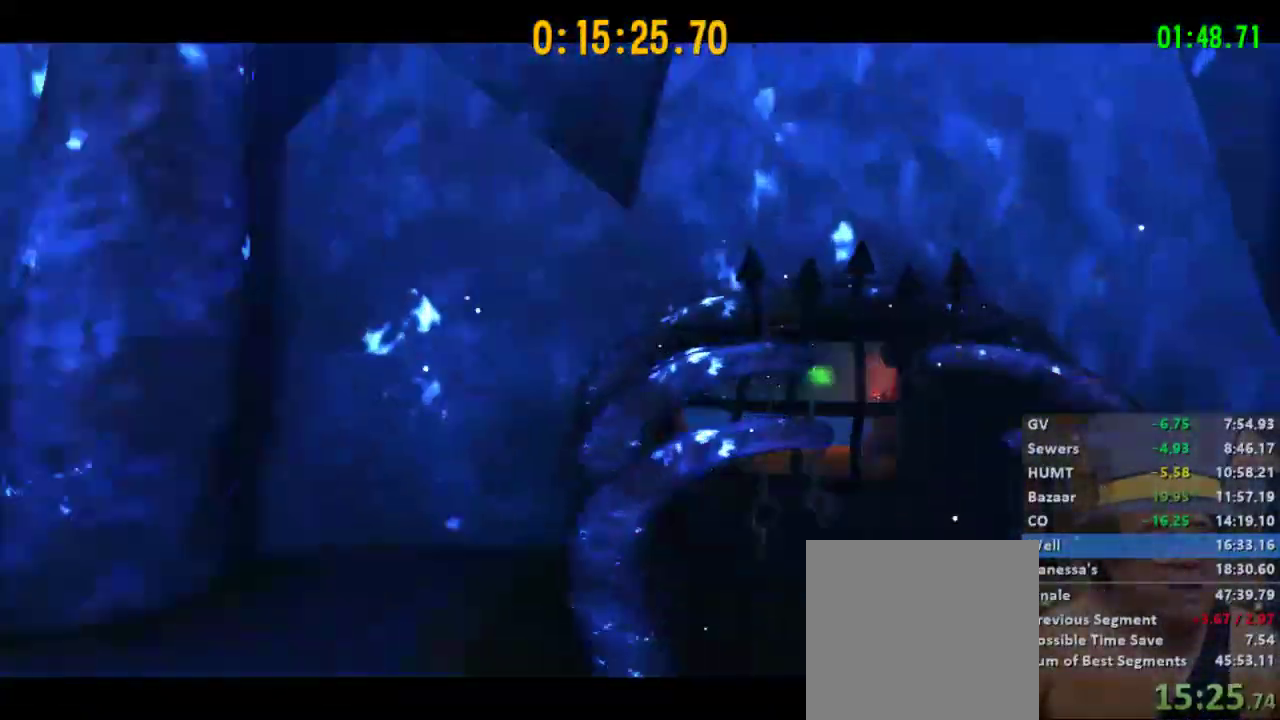
{"buttons": [], "left_stick": "center", "right_stick": "center", "button_events": []}
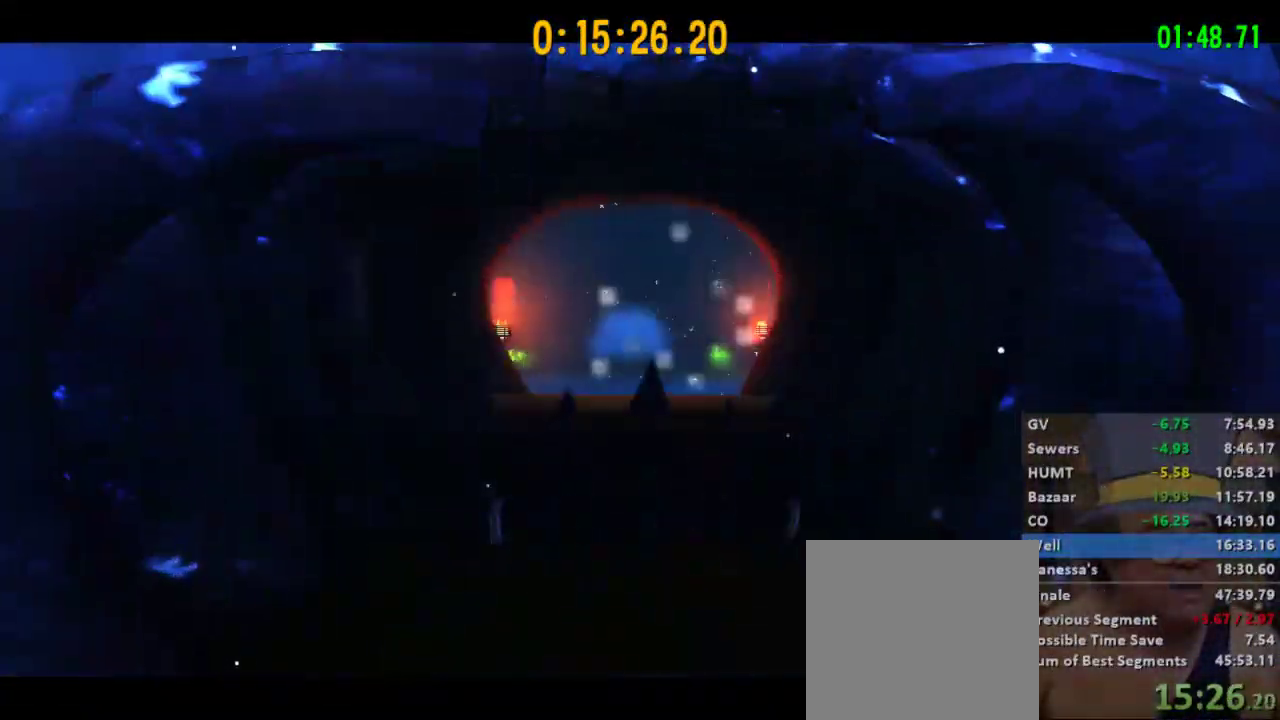
{"buttons": [], "left_stick": "up-right", "right_stick": "right", "button_events": []}
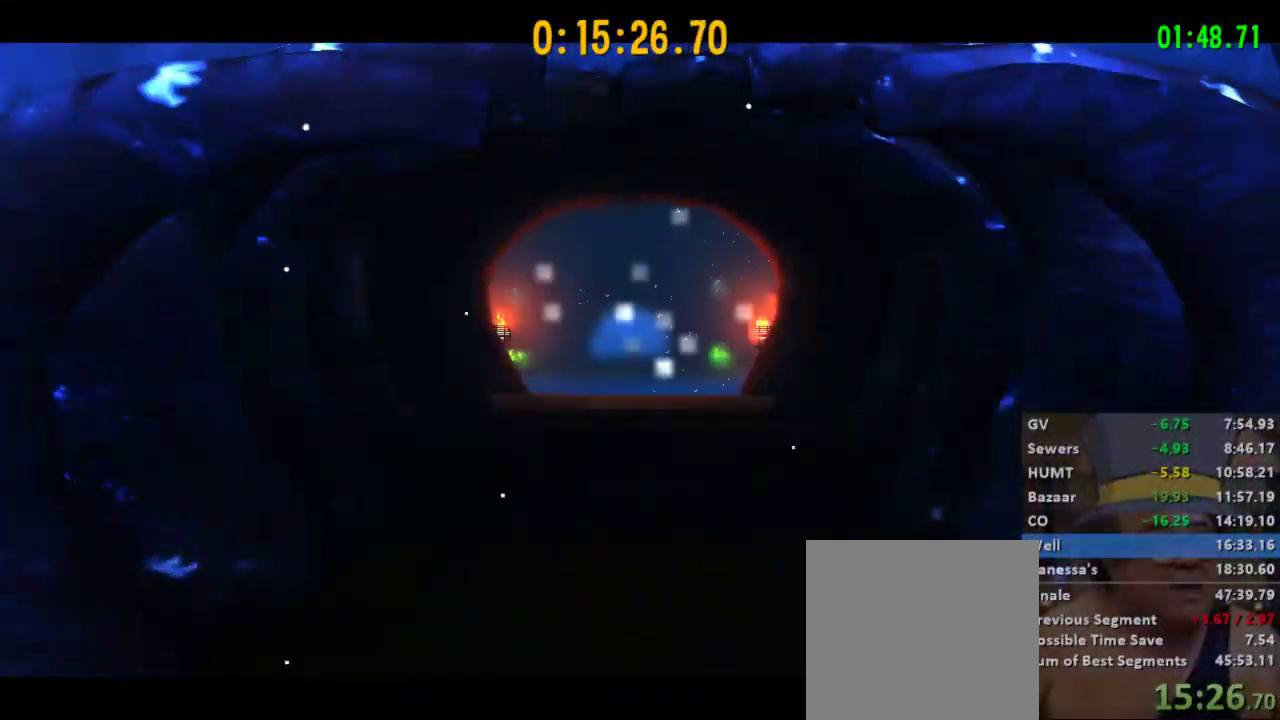
{"buttons": ["L2"], "left_stick": "up-right", "right_stick": "center", "button_events": [[33, "L2", "down"]]}
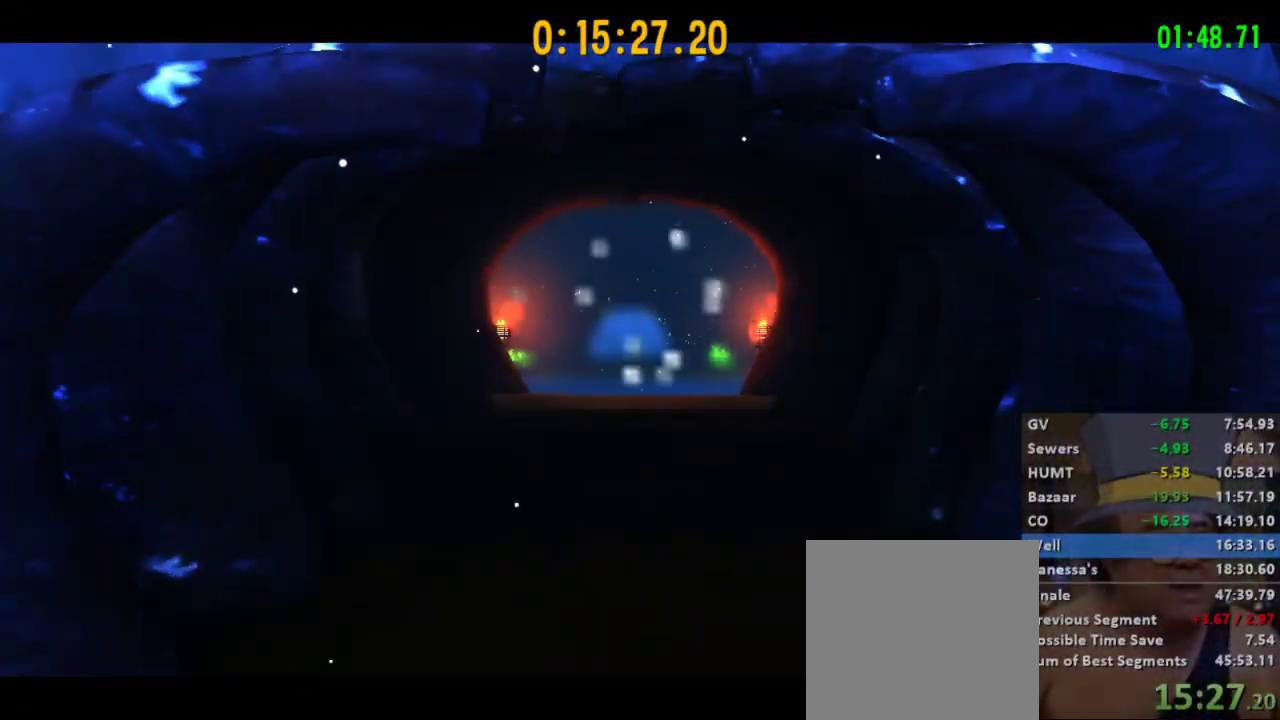
{"buttons": ["L2"], "left_stick": "up-right", "right_stick": "center", "button_events": []}
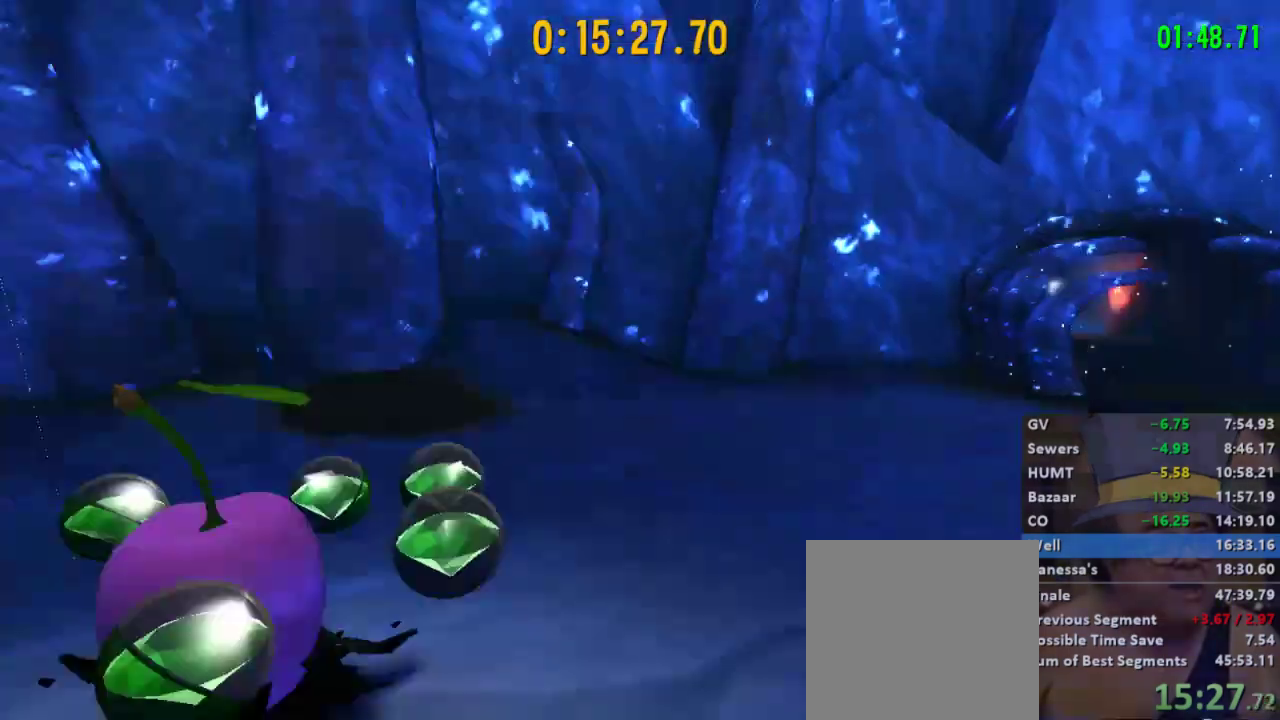
{"buttons": ["L2"], "left_stick": "down-right", "right_stick": "right", "button_events": [[200, "A", "down"], [333, "A", "up"]]}
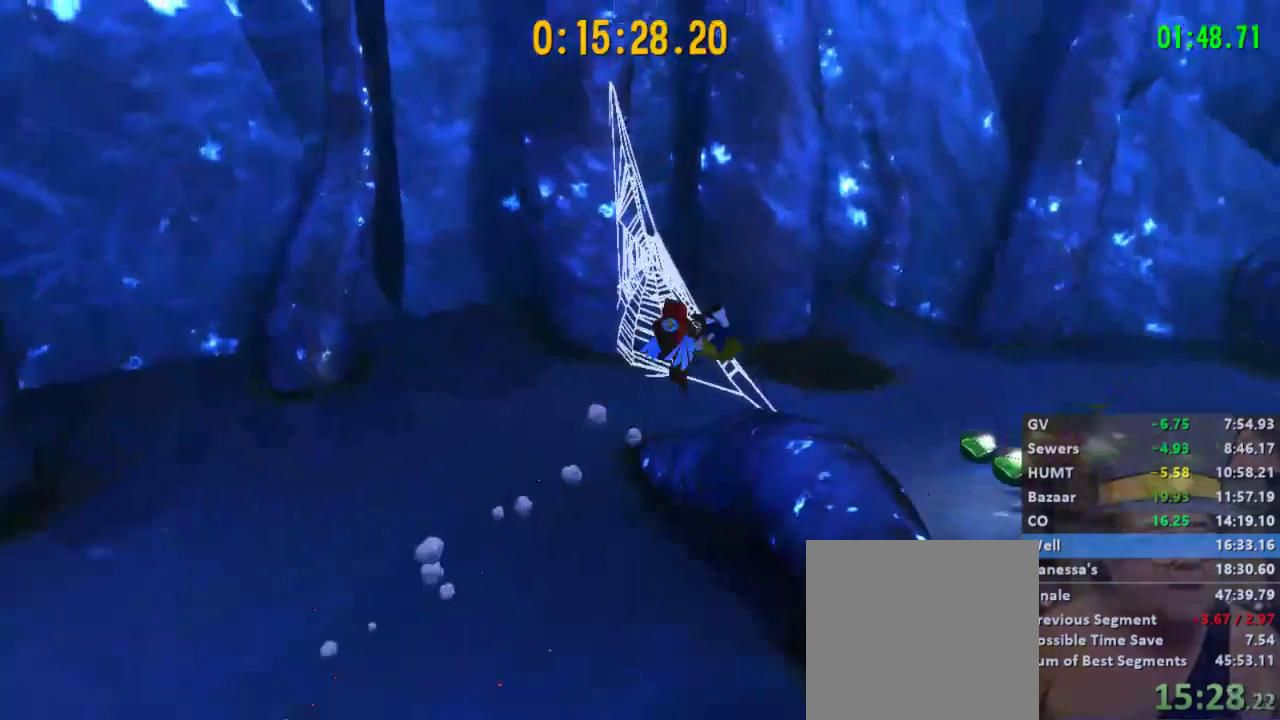
{"buttons": ["L2"], "left_stick": "up-right", "right_stick": "center", "button_events": []}